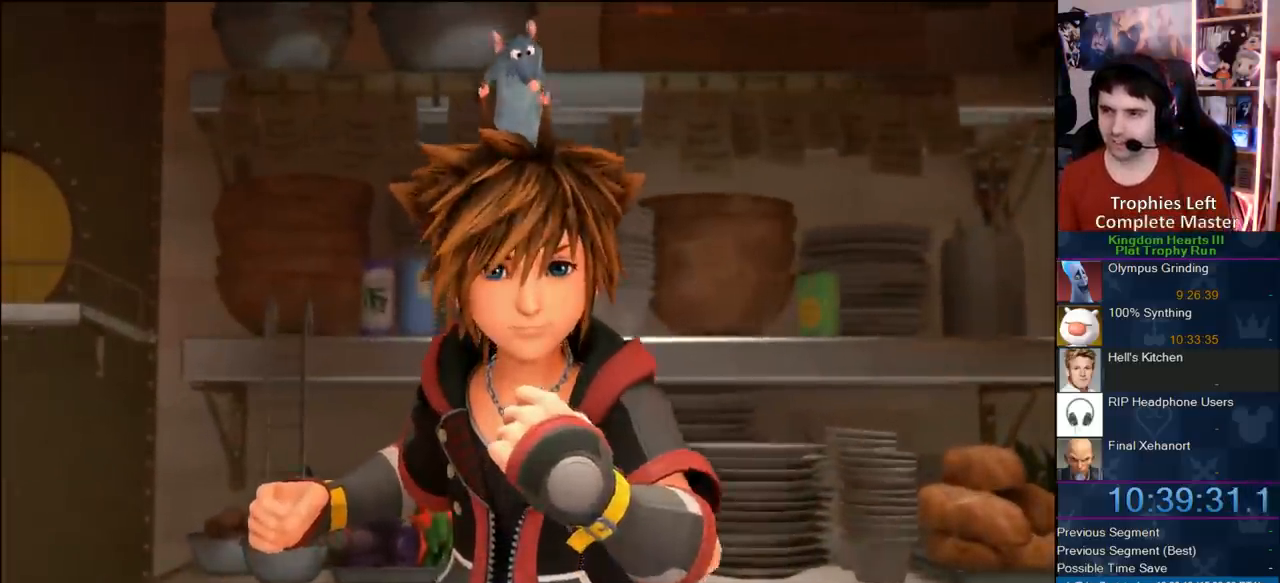
Gameplay with a controller (PlayStation layout); each line is a JSON object with the inputs held at the frame after it. "events" lists button and stick changes between this image and that frame as [ms after this image, input, new state], when the widget could be followed in between. Not read: L3 R1 R3.
{"buttons": ["CIRCLE"], "left_stick": "center", "right_stick": "center", "events": [[33, "CIRCLE", "down"], [117, "CIRCLE", "up"], [233, "CIRCLE", "down"], [267, "CIRCLE", "up"], [333, "CIRCLE", "down"], [333, "CROSS", "up"], [383, "CROSS", "down"], [433, "CIRCLE", "up"], [483, "CIRCLE", "down"], [483, "CROSS", "up"]]}
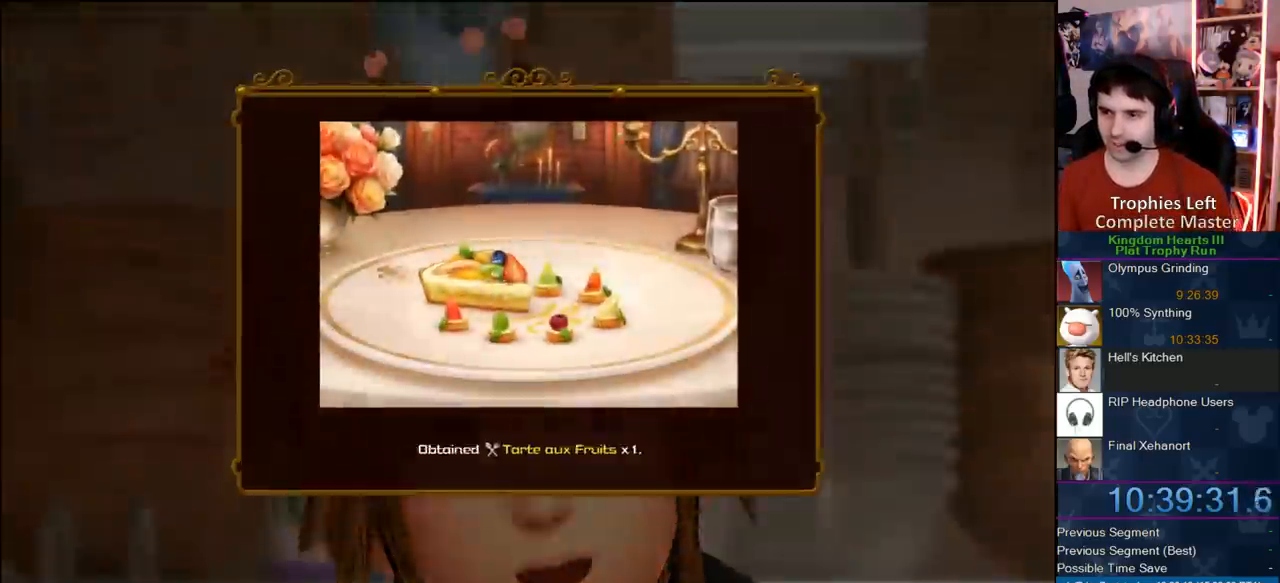
{"buttons": [], "left_stick": "center", "right_stick": "center", "events": [[33, "CIRCLE", "up"], [33, "CROSS", "down"], [150, "CIRCLE", "down"], [150, "CROSS", "up"], [233, "CIRCLE", "up"]]}
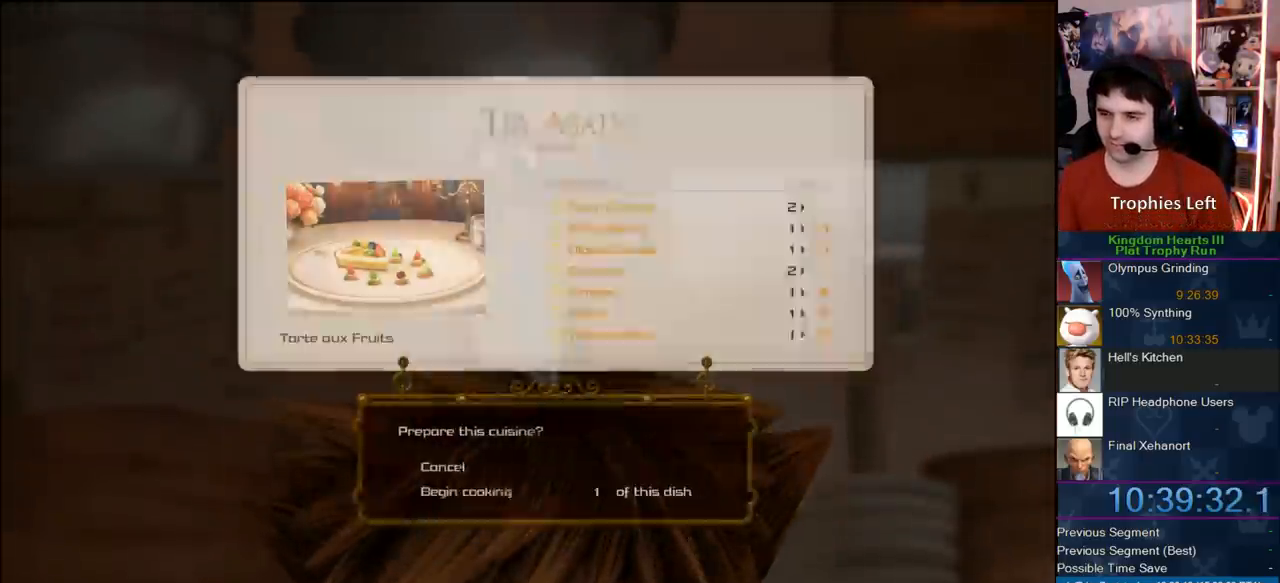
{"buttons": [], "left_stick": "center", "right_stick": "center", "events": []}
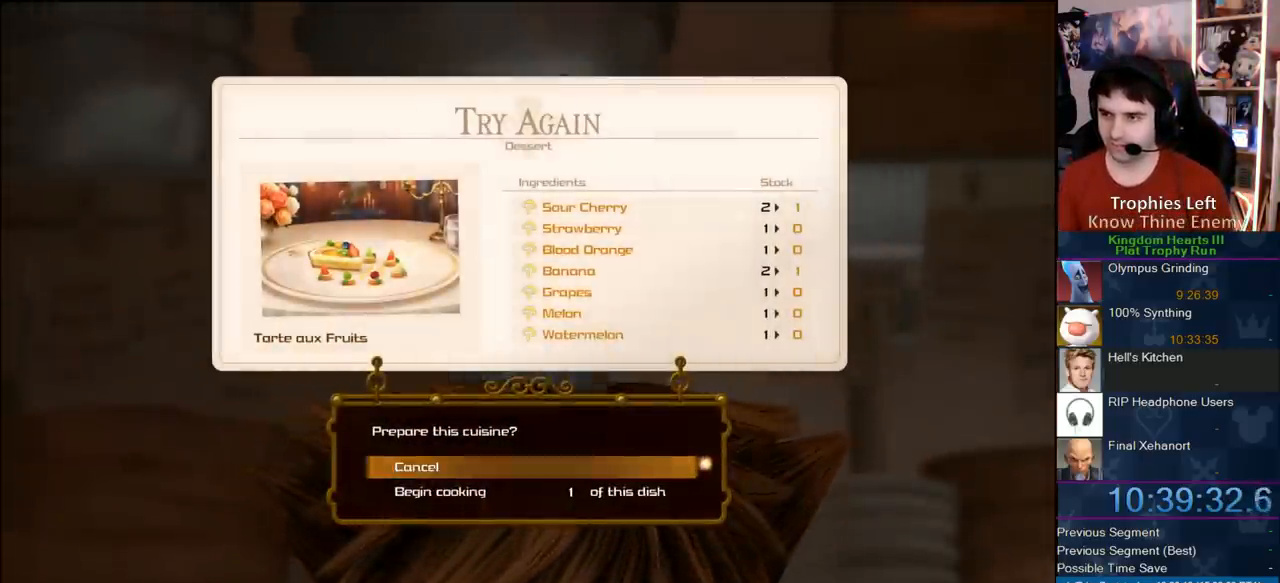
{"buttons": [], "left_stick": "center", "right_stick": "center", "events": [[33, "DPAD_DOWN", "down"], [83, "CIRCLE", "down"], [150, "DPAD_DOWN", "up"], [250, "CIRCLE", "up"]]}